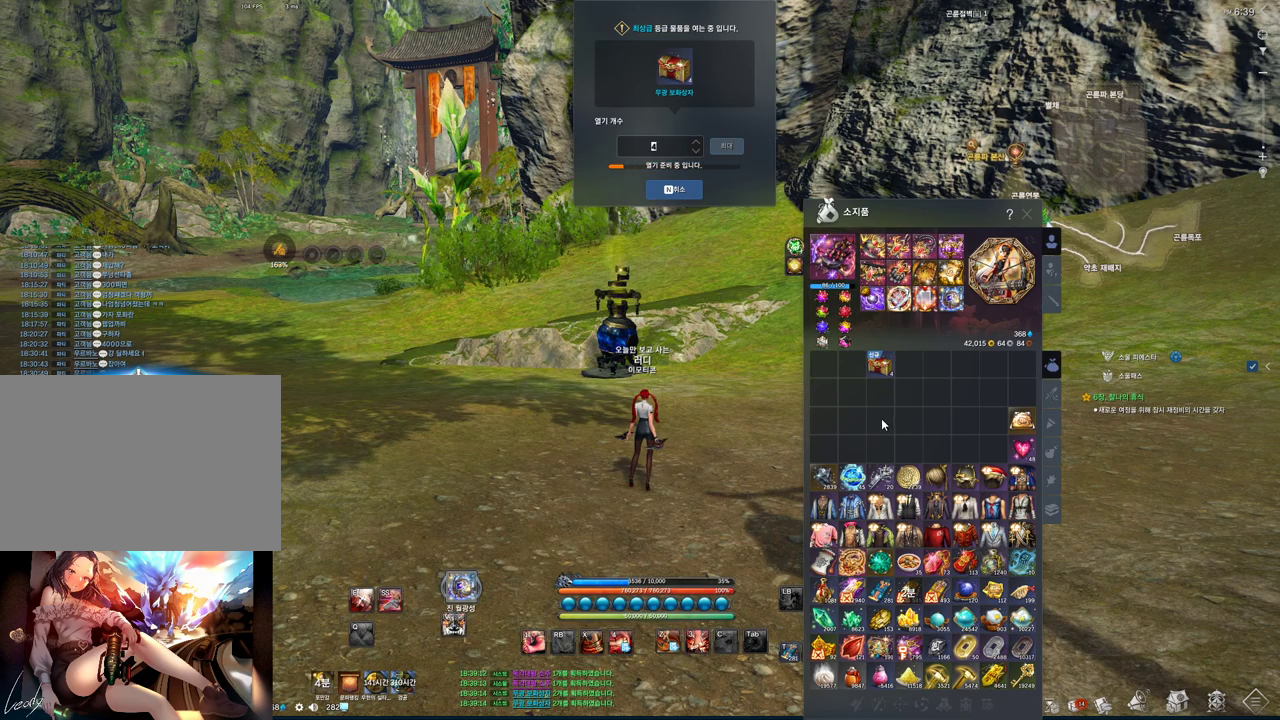
Gameplay with keyboard and mouse; each line is a JSON object with the keys and mouse buttons held at the frame after it. "events" lists presses ("down") and releases ("up") of "1", "2", "3", "4", "5", "a", "alt", "c", "ctrl", "d", "e", "f", "m", "q", "r", "s", "shift", "space", "t", "tab", "tilde", "v", "w", "x", "z", "mouse_left", "mouse_wheel", "mouse_right", "mouse_mb4" and "mouse_mb5" between this image and that frame as [ms after this image, input, new state], when the widget could be followed in between. "mouse_left", "mouse_wheel", "mouse_right", "mouse_mb4", "mouse_mb5" = the "left", "wheel", "right", "mb4", "mb5" buttons of the "mouse" list. No other keys are recorded. "wheel" means that the mouse wheel is clicked or scrolled. Not read: mouse_move.
{"keys": [], "mouse": [], "events": []}
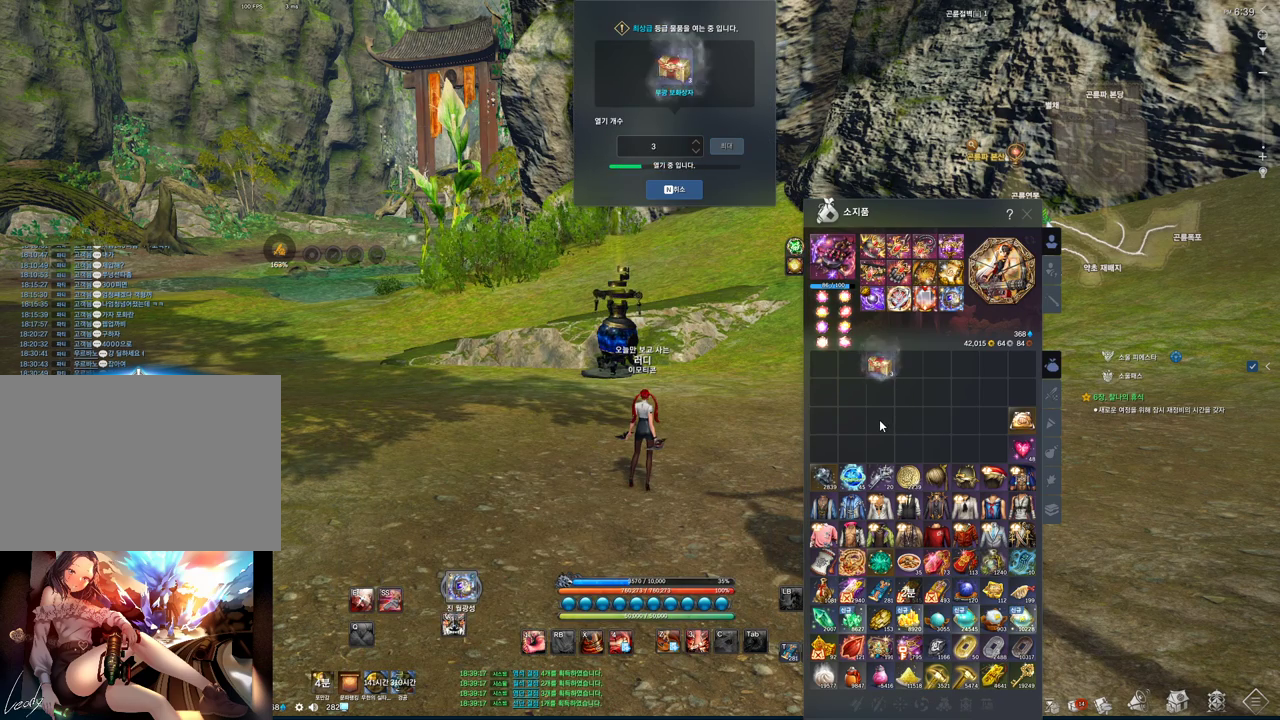
{"keys": [], "mouse": [], "events": []}
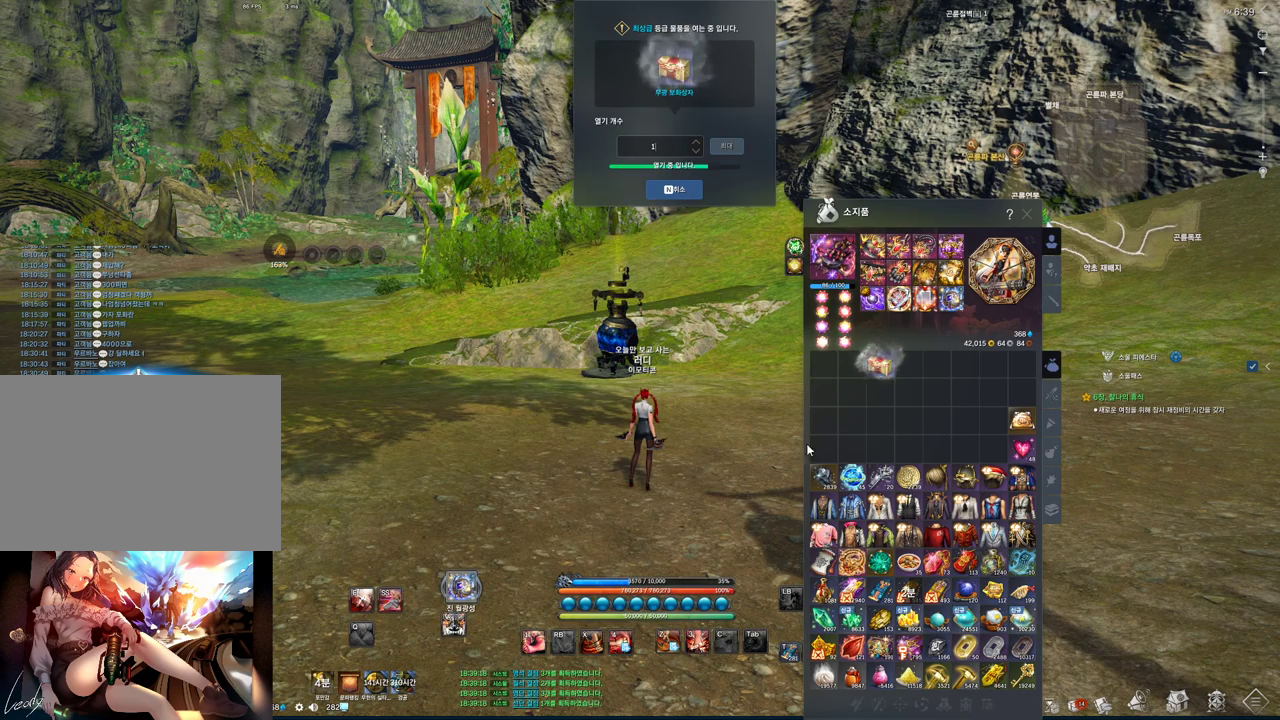
{"keys": [], "mouse": [], "events": []}
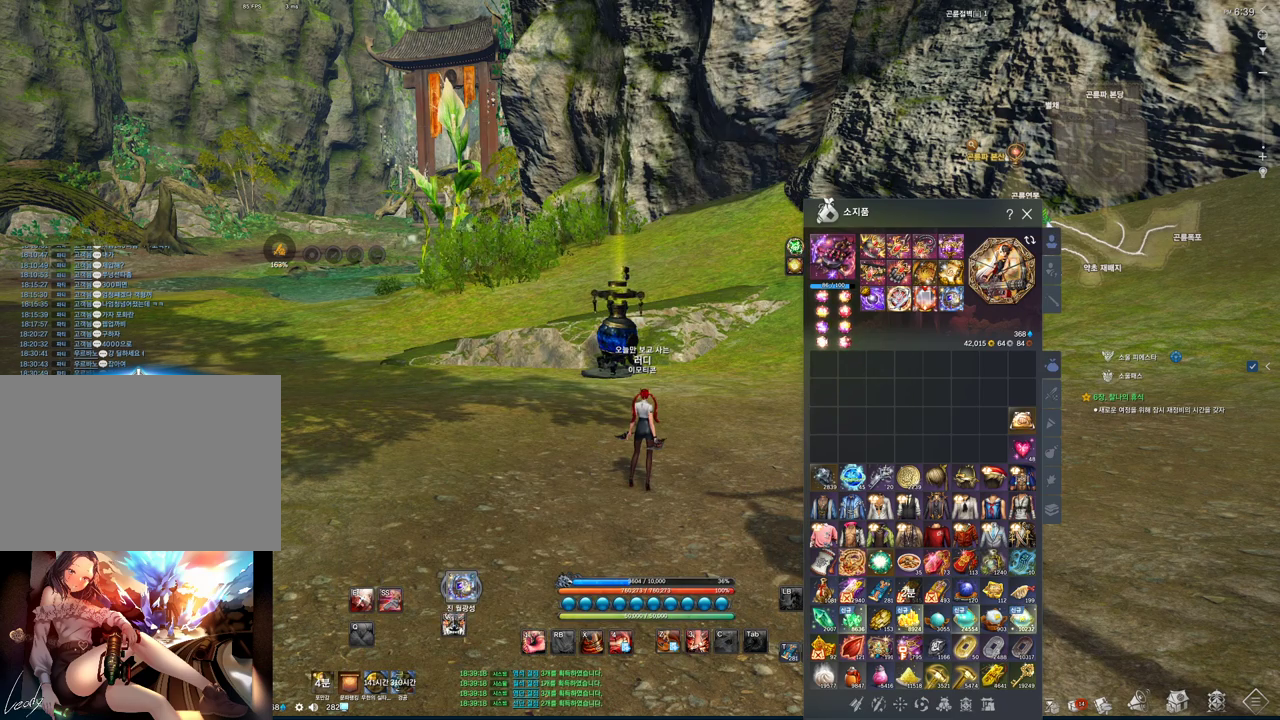
{"keys": [], "mouse": [], "events": [[67, "mouse_left", "down"], [167, "mouse_left", "up"]]}
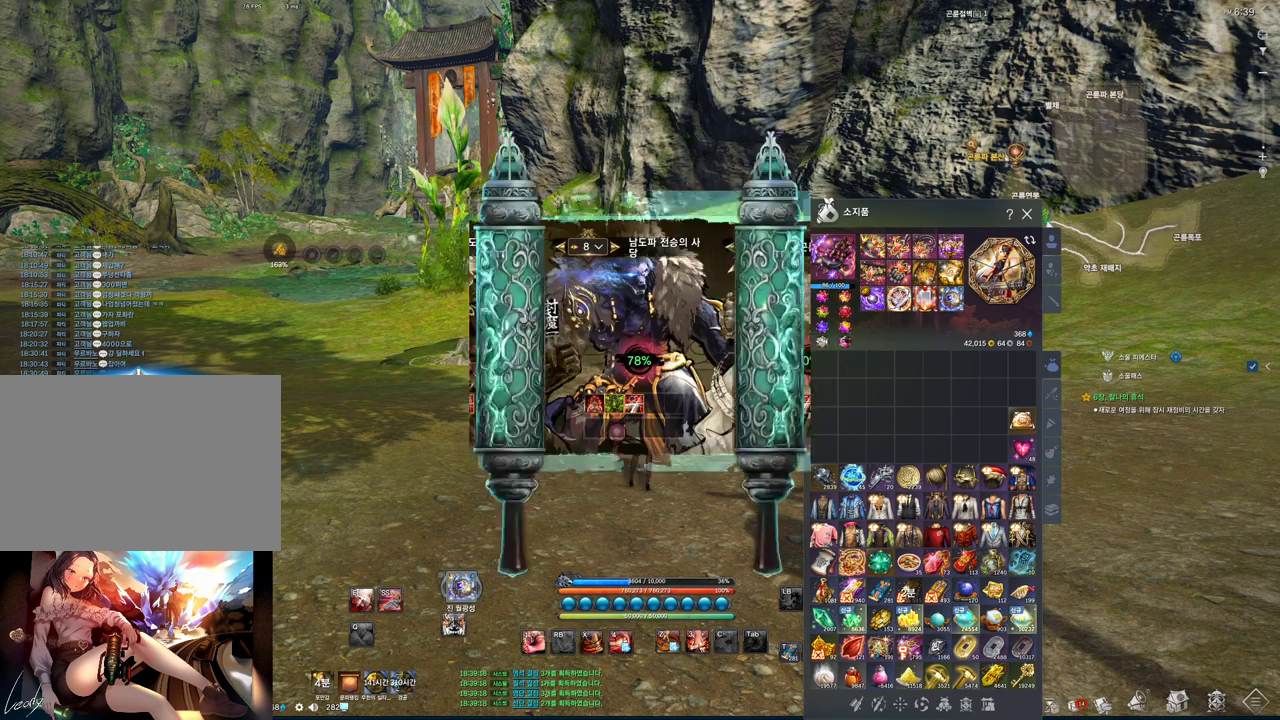
{"keys": [], "mouse": [], "events": []}
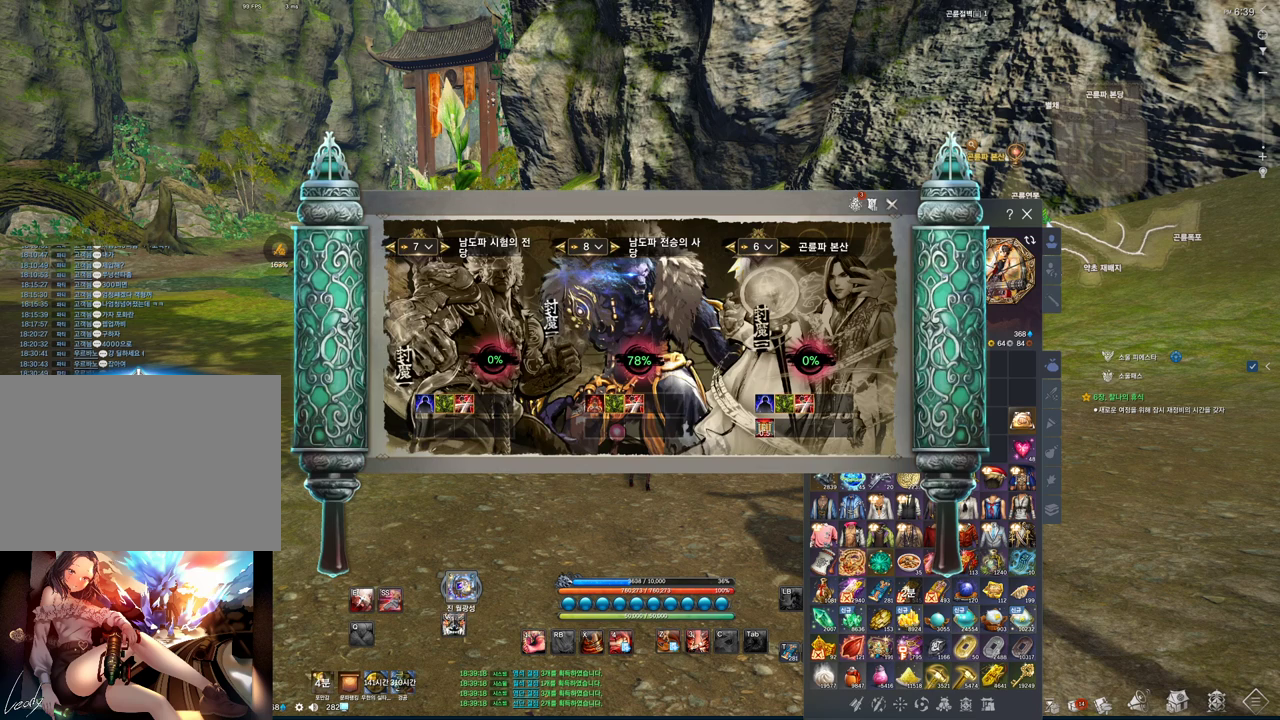
{"keys": [], "mouse": [], "events": []}
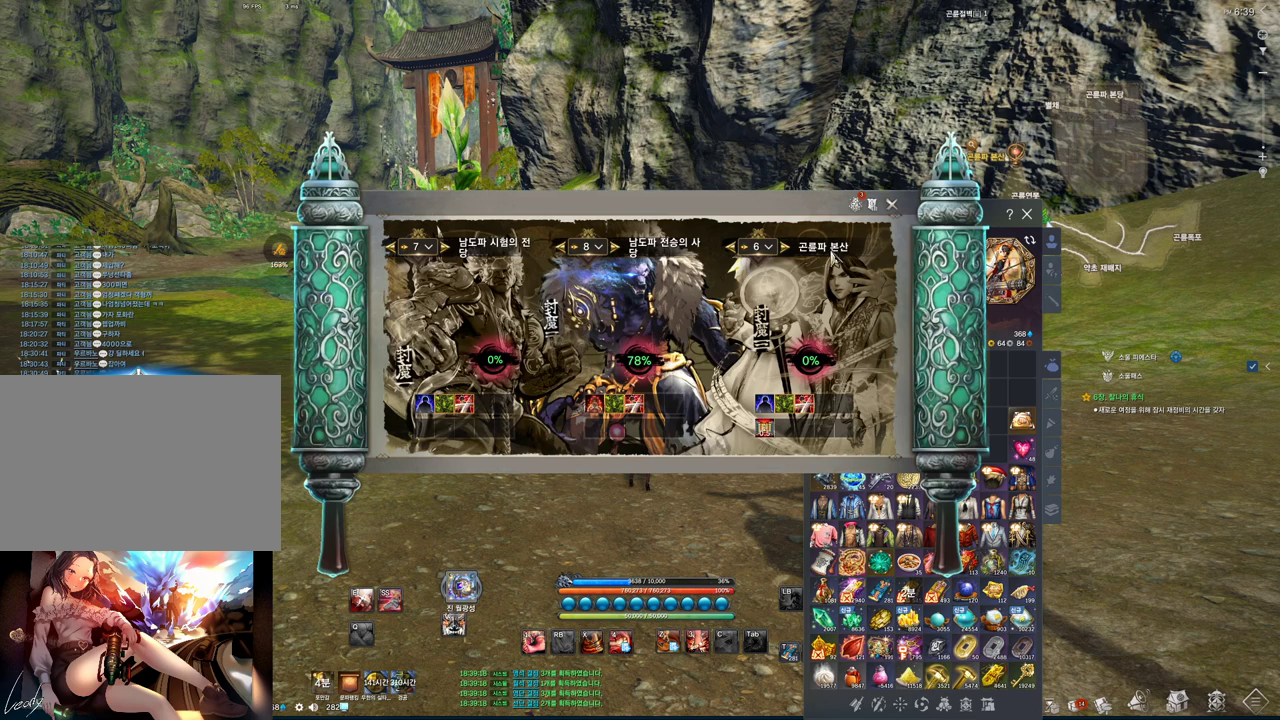
{"keys": [], "mouse": [], "events": [[200, "mouse_left", "down"], [300, "mouse_left", "up"], [400, "mouse_left", "down"], [500, "mouse_left", "up"]]}
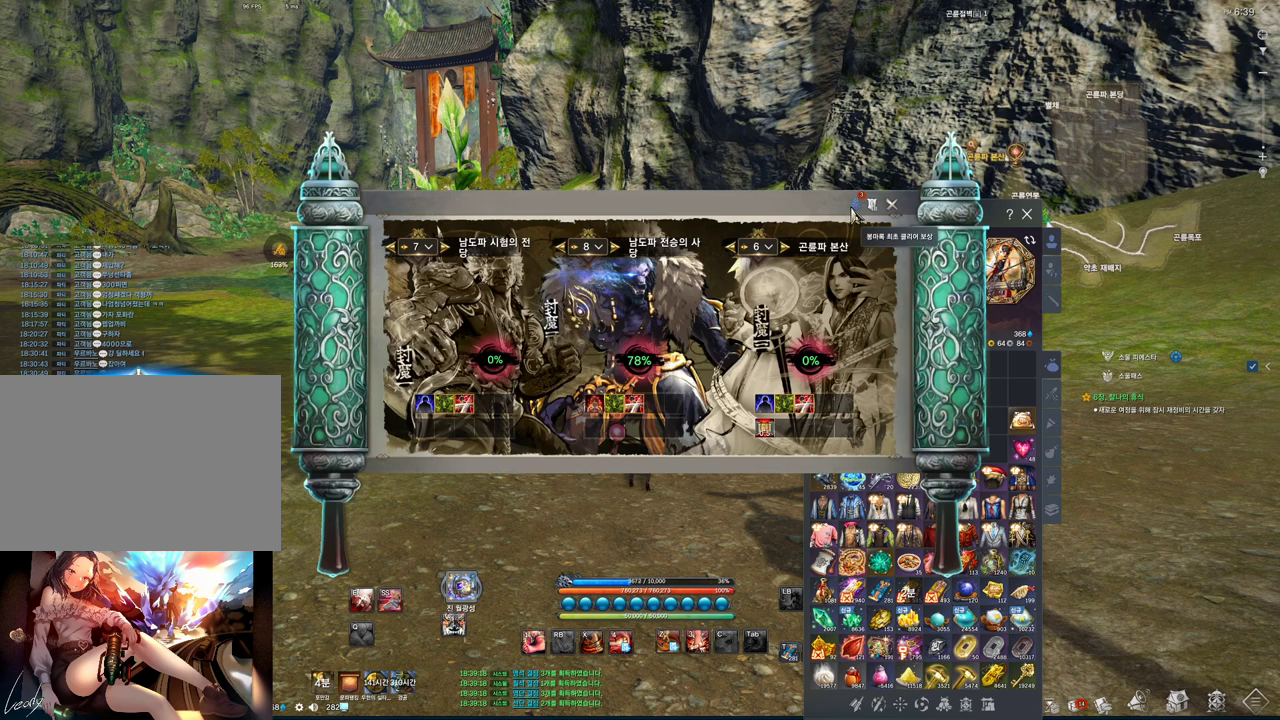
{"keys": [], "mouse": [], "events": []}
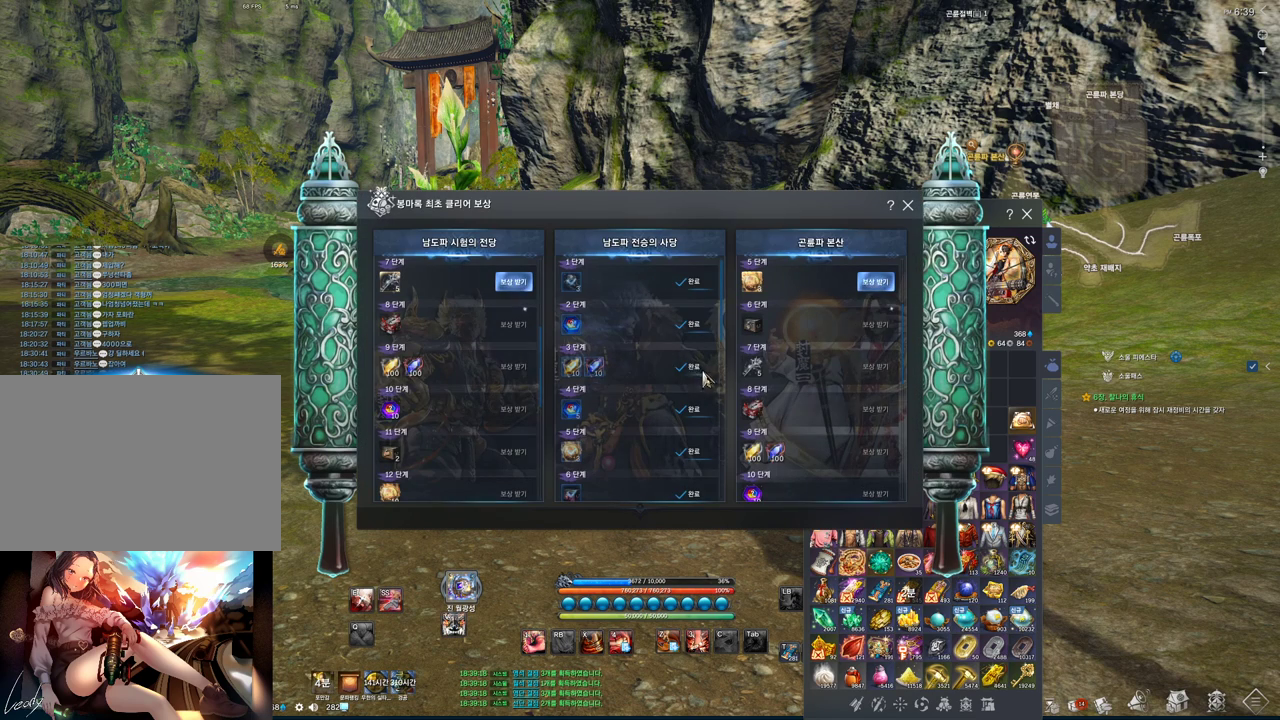
{"keys": [], "mouse": [], "events": []}
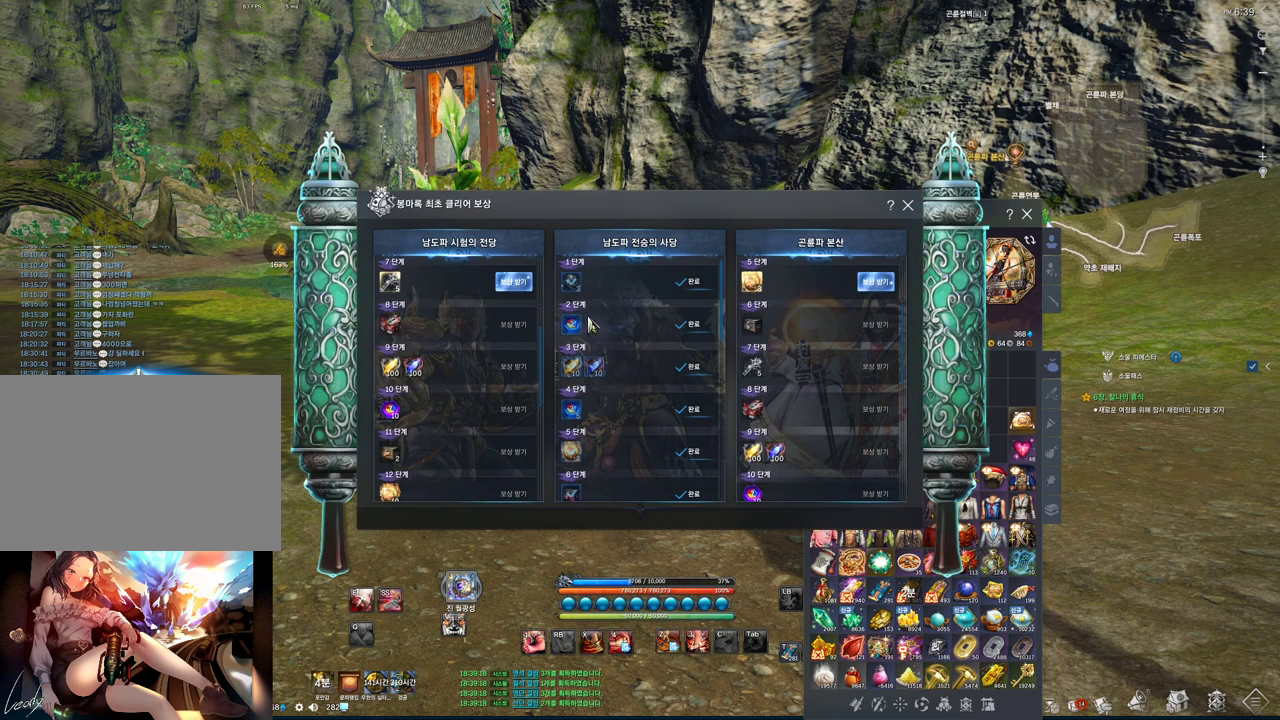
{"keys": [], "mouse": [], "events": [[267, "mouse_left", "down"], [400, "mouse_left", "up"]]}
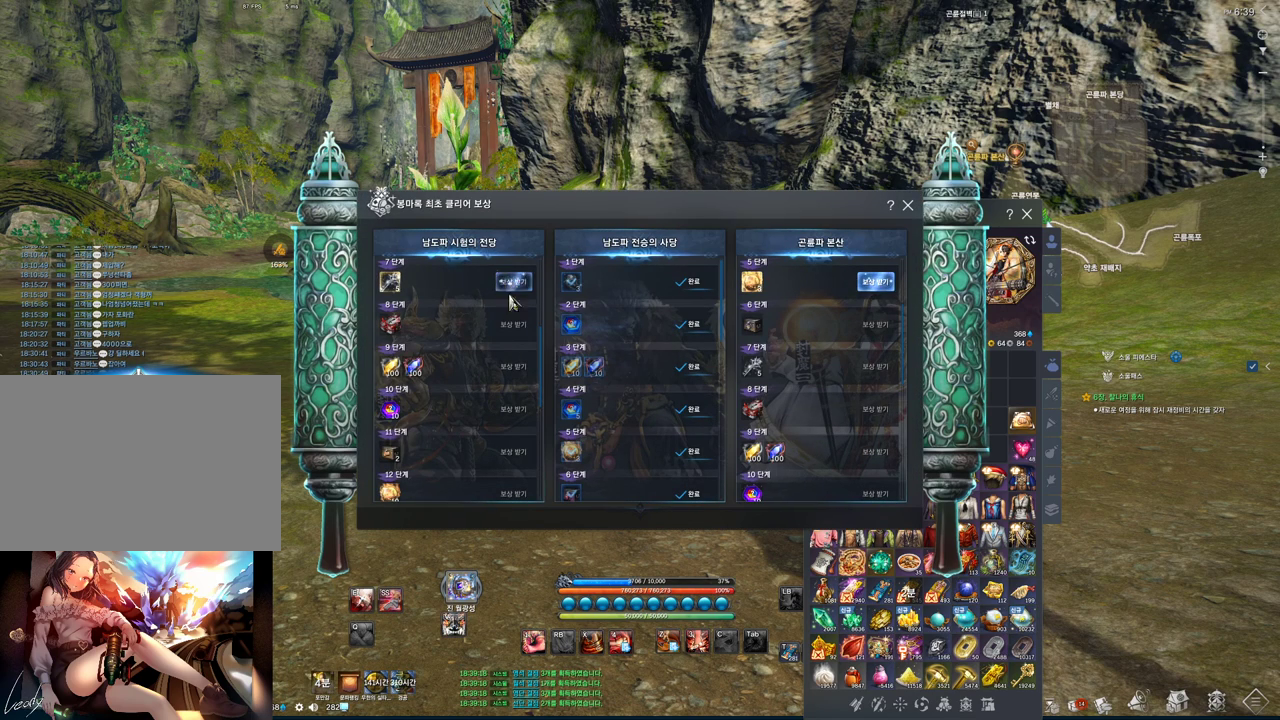
{"keys": [], "mouse": [], "events": []}
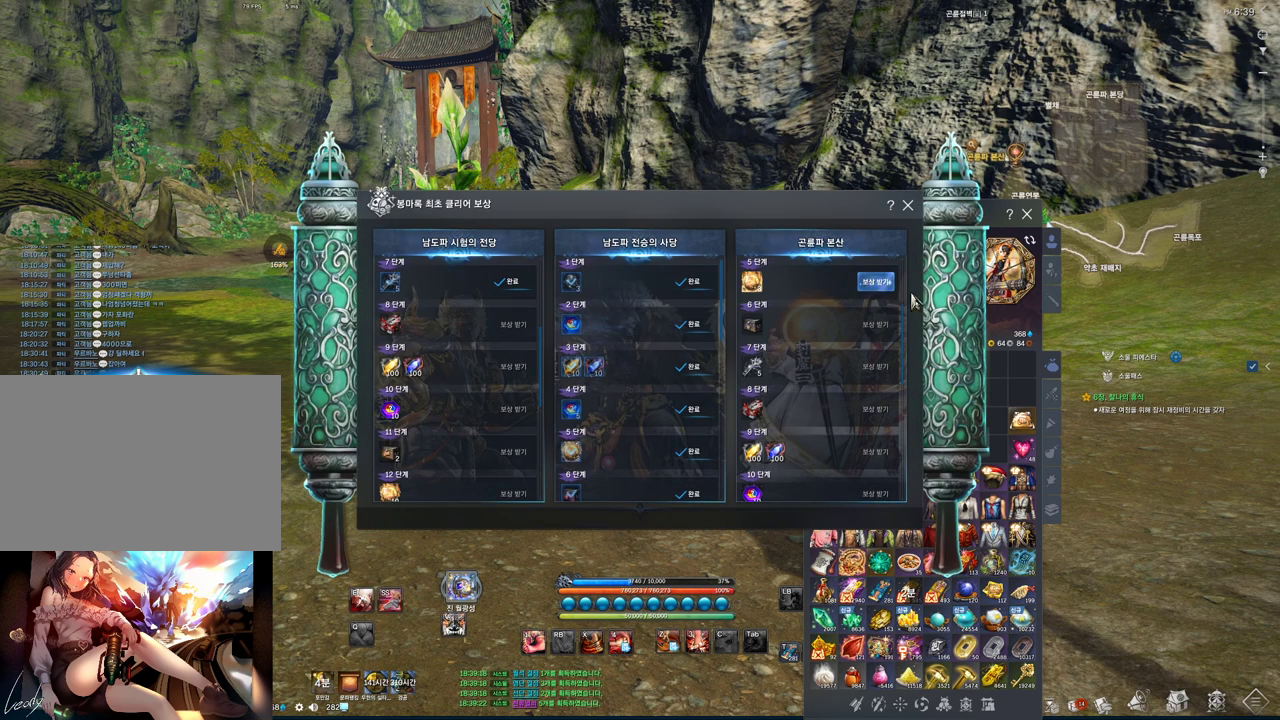
{"keys": [], "mouse": [], "events": [[233, "mouse_left", "down"], [300, "mouse_left", "up"]]}
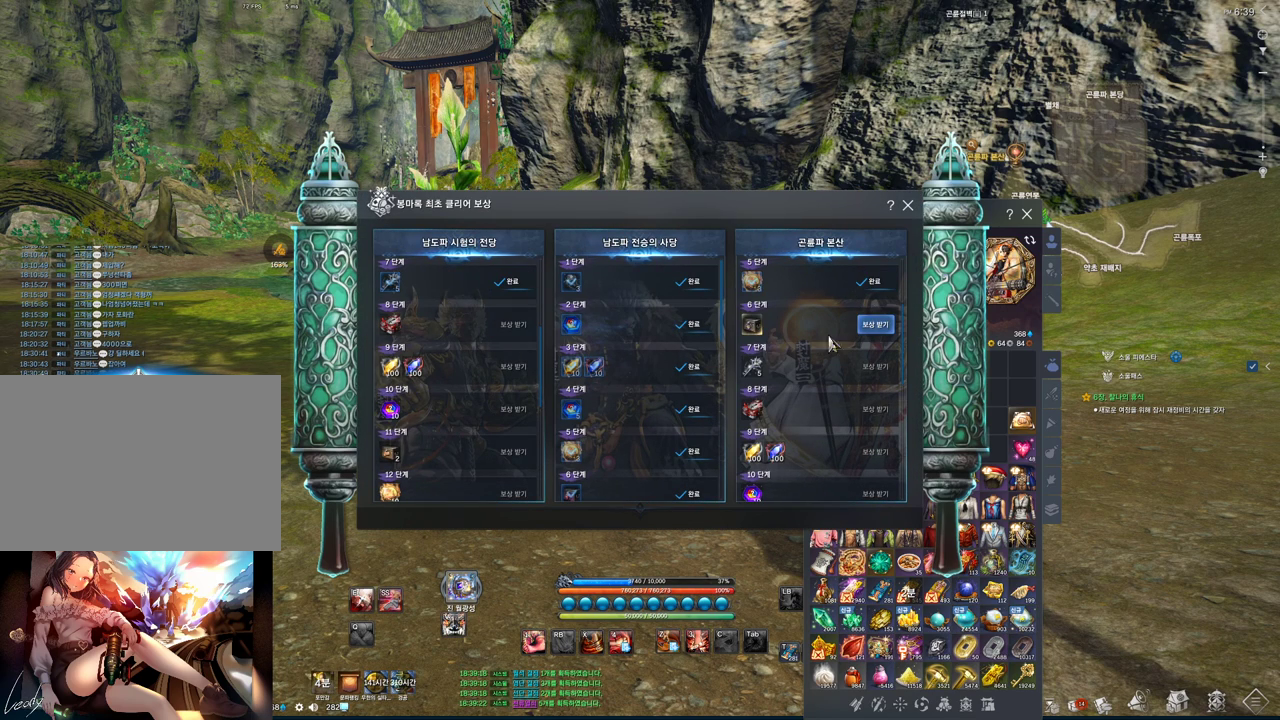
{"keys": [], "mouse": [], "events": []}
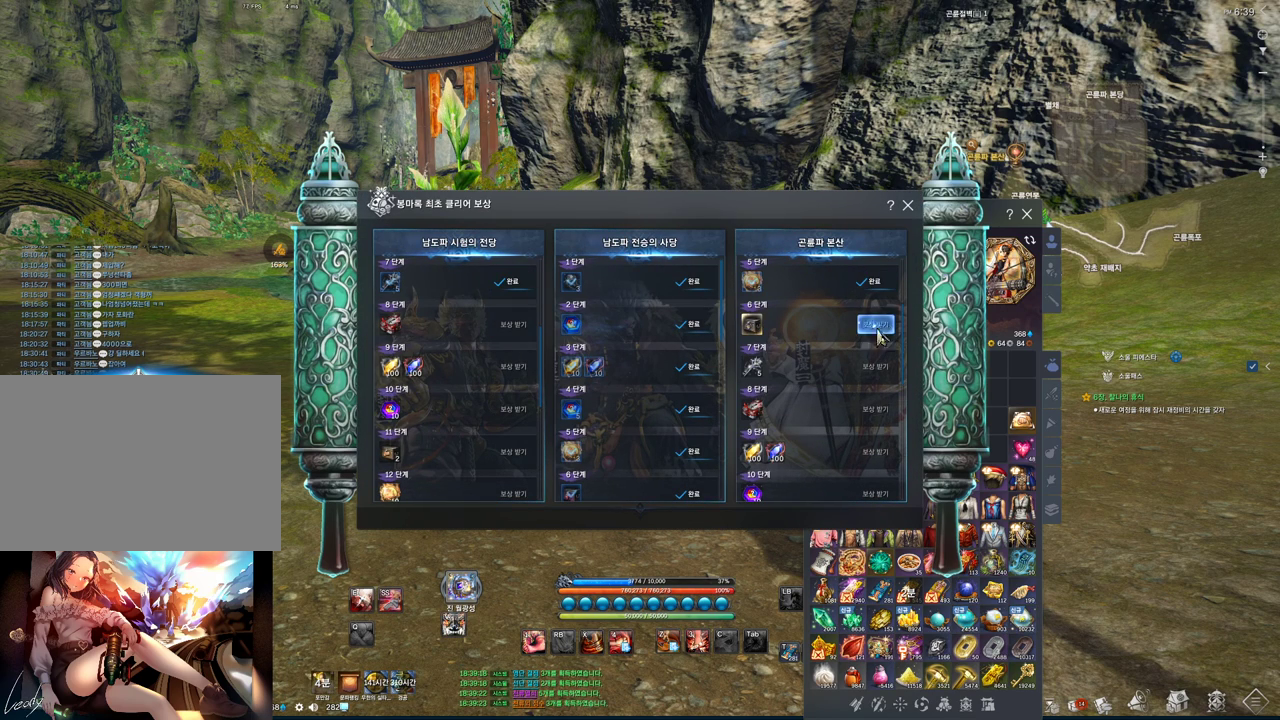
{"keys": [], "mouse": [], "events": [[33, "mouse_left", "down"], [133, "mouse_left", "up"]]}
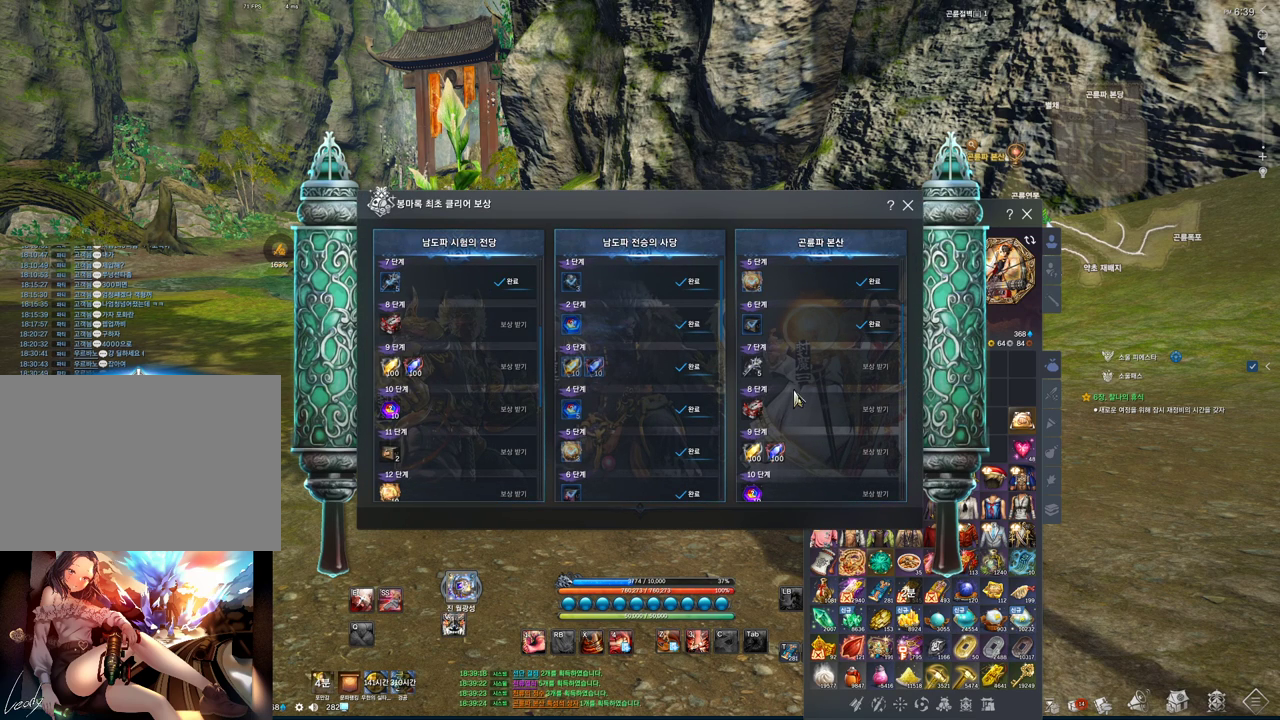
{"keys": [], "mouse": [], "events": []}
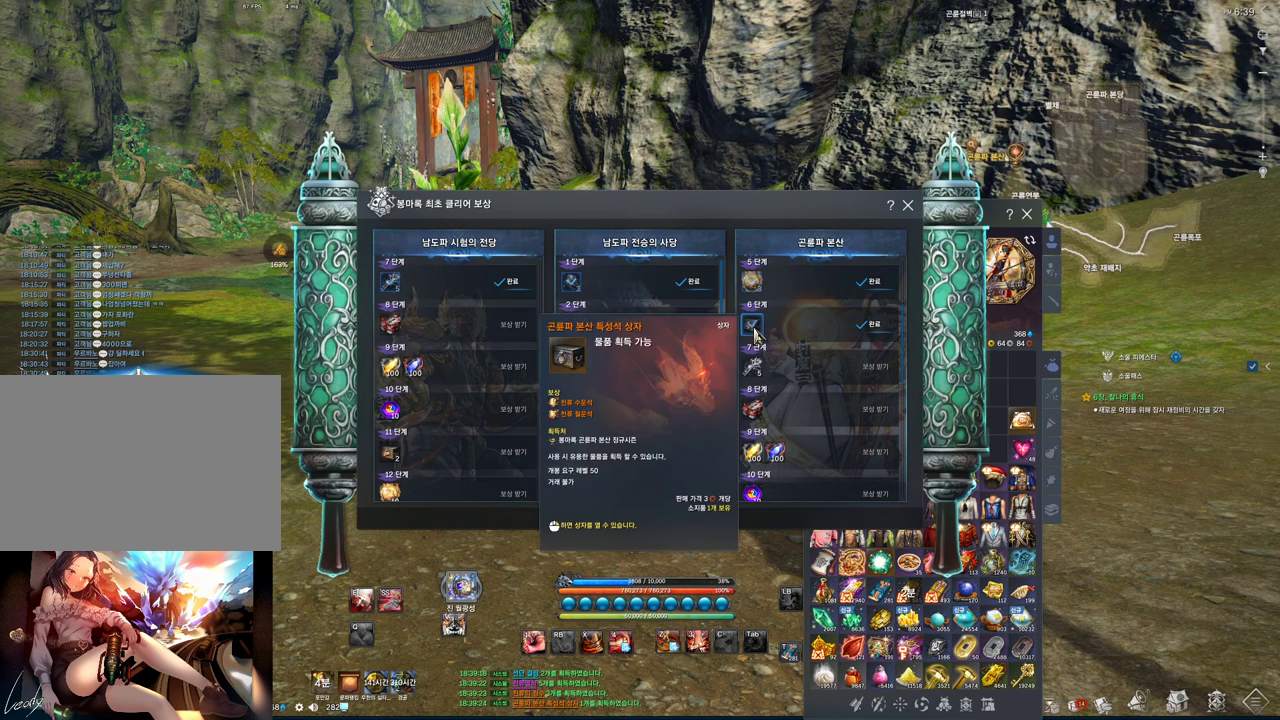
{"keys": [], "mouse": [], "events": []}
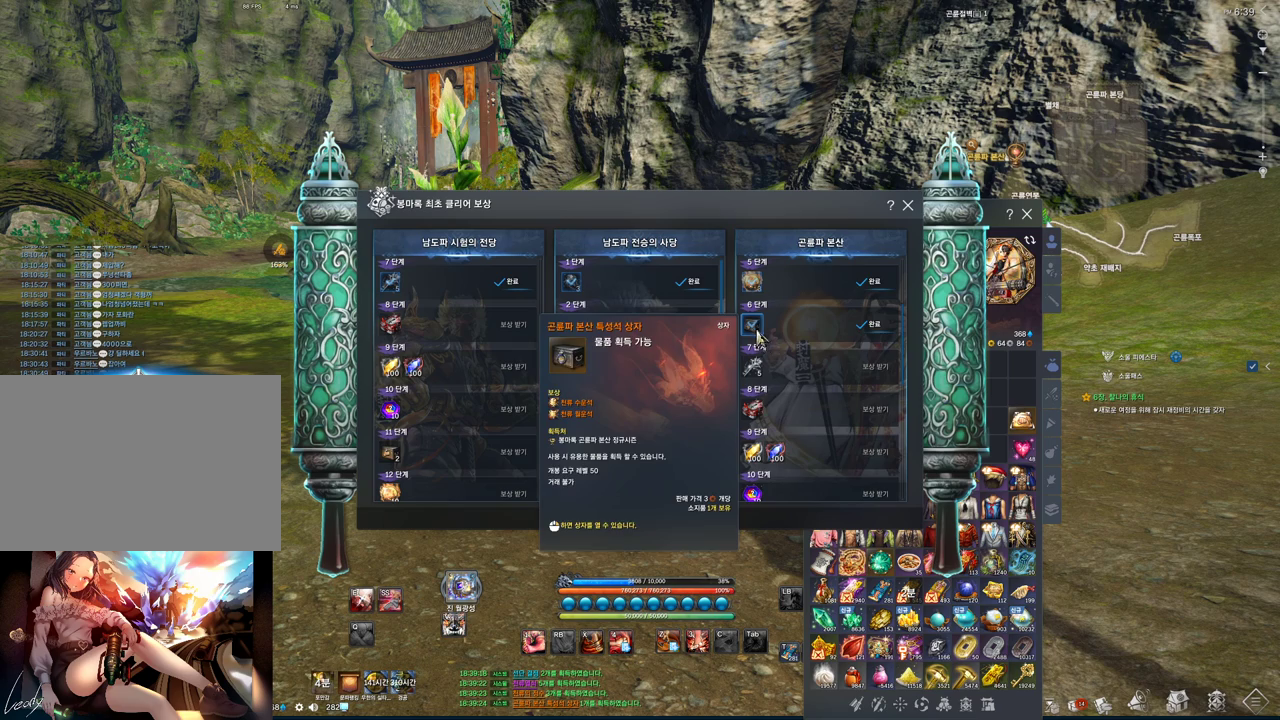
{"keys": [], "mouse": [], "events": []}
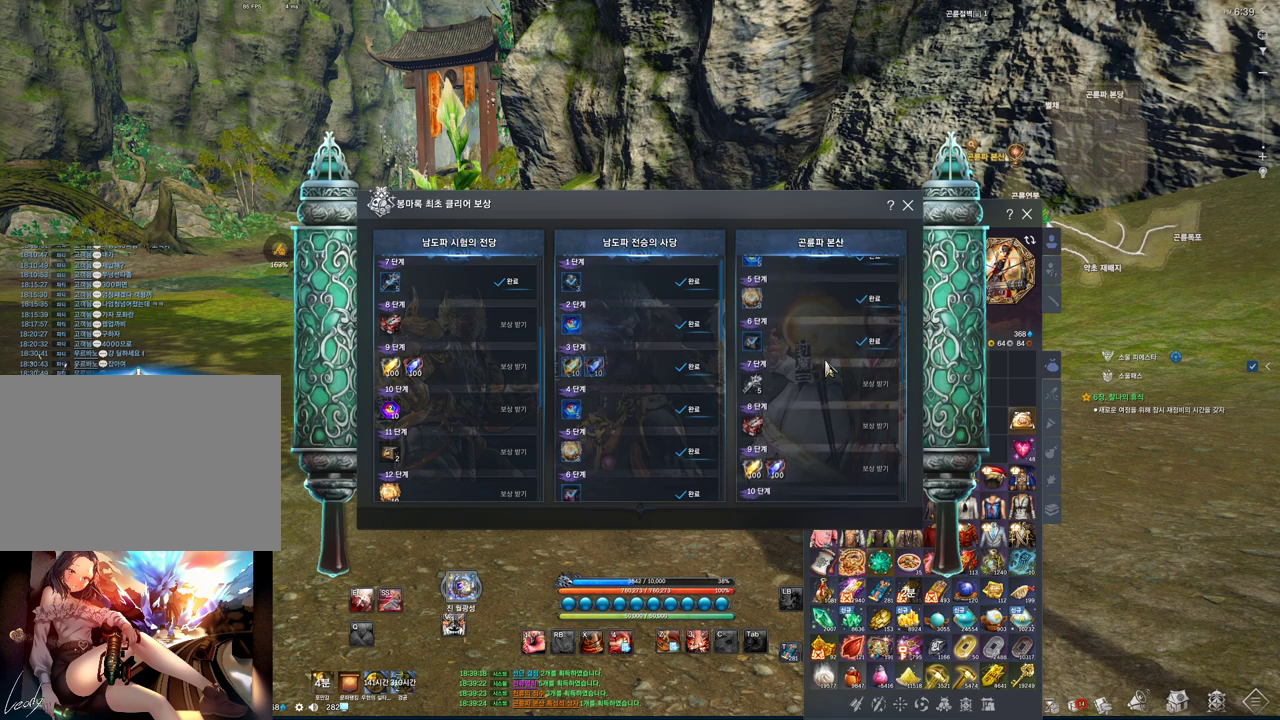
{"keys": [], "mouse": [], "events": [[267, "mouse_mb5", "down"], [300, "mouse_mb5", "up"]]}
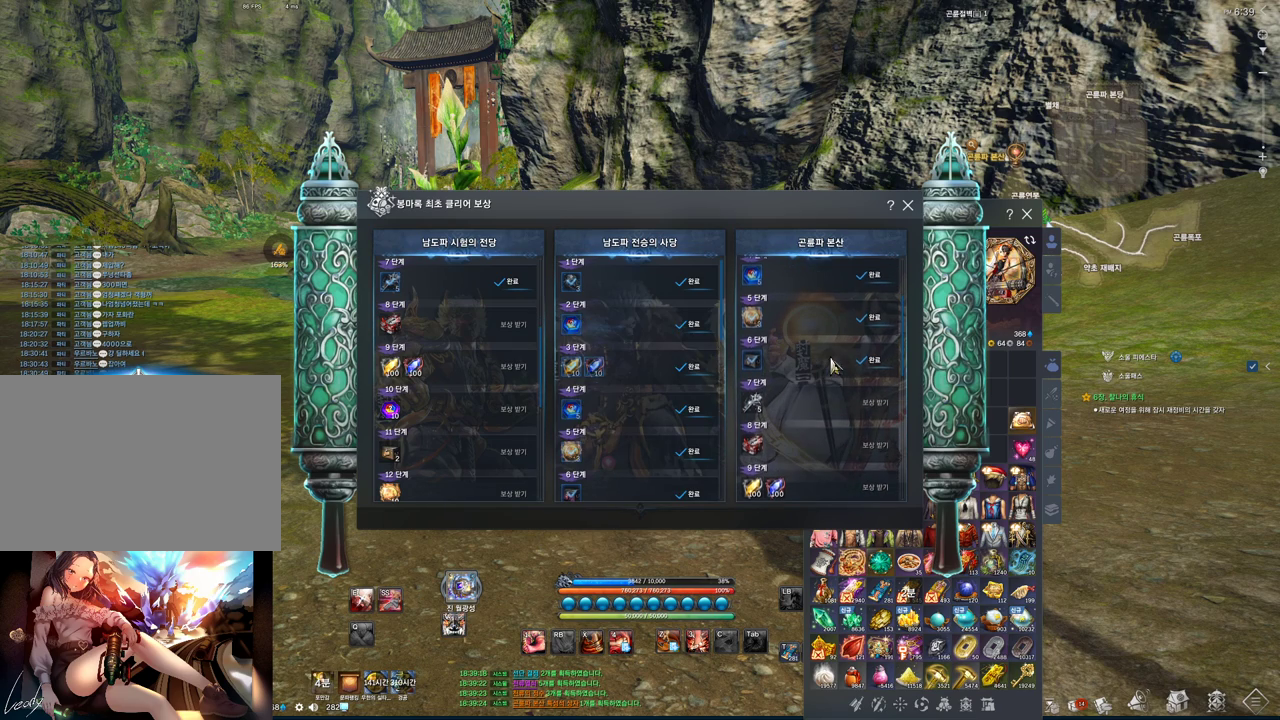
{"keys": [], "mouse": [], "events": []}
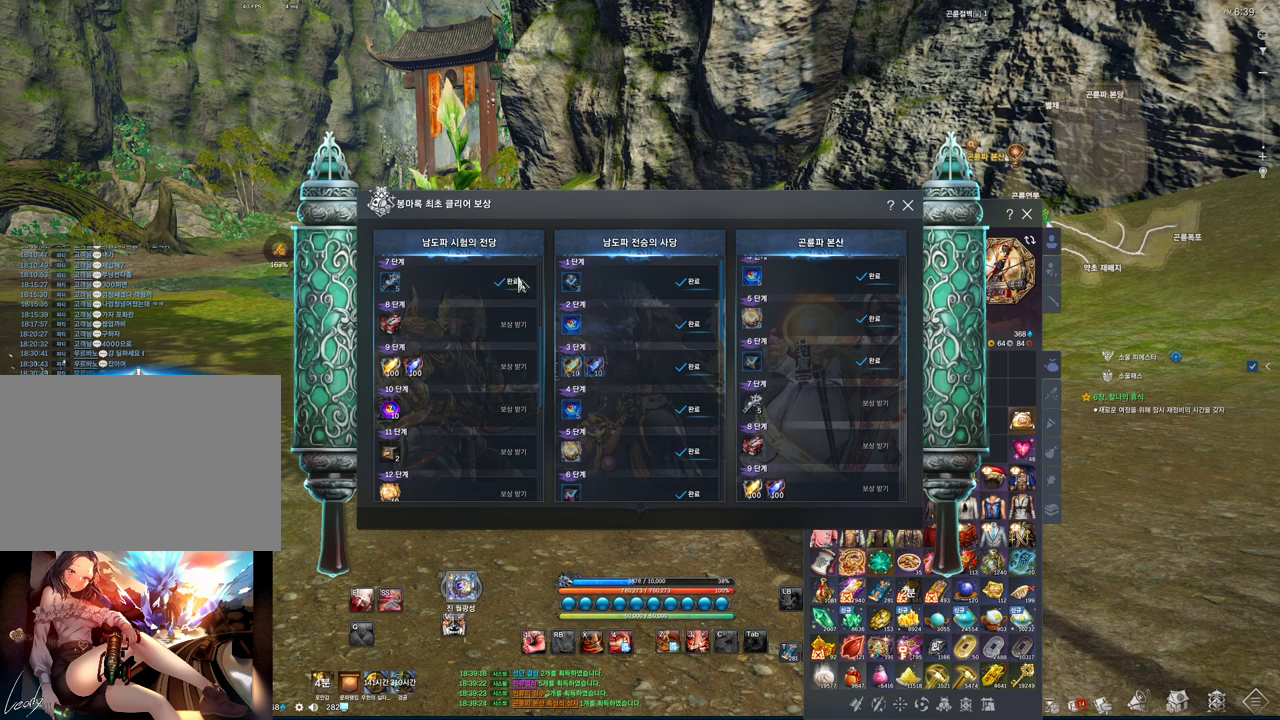
{"keys": [], "mouse": [], "events": [[167, "mouse_mb5", "down"], [233, "mouse_mb5", "up"], [467, "mouse_mb5", "down"], [500, "mouse_mb5", "up"]]}
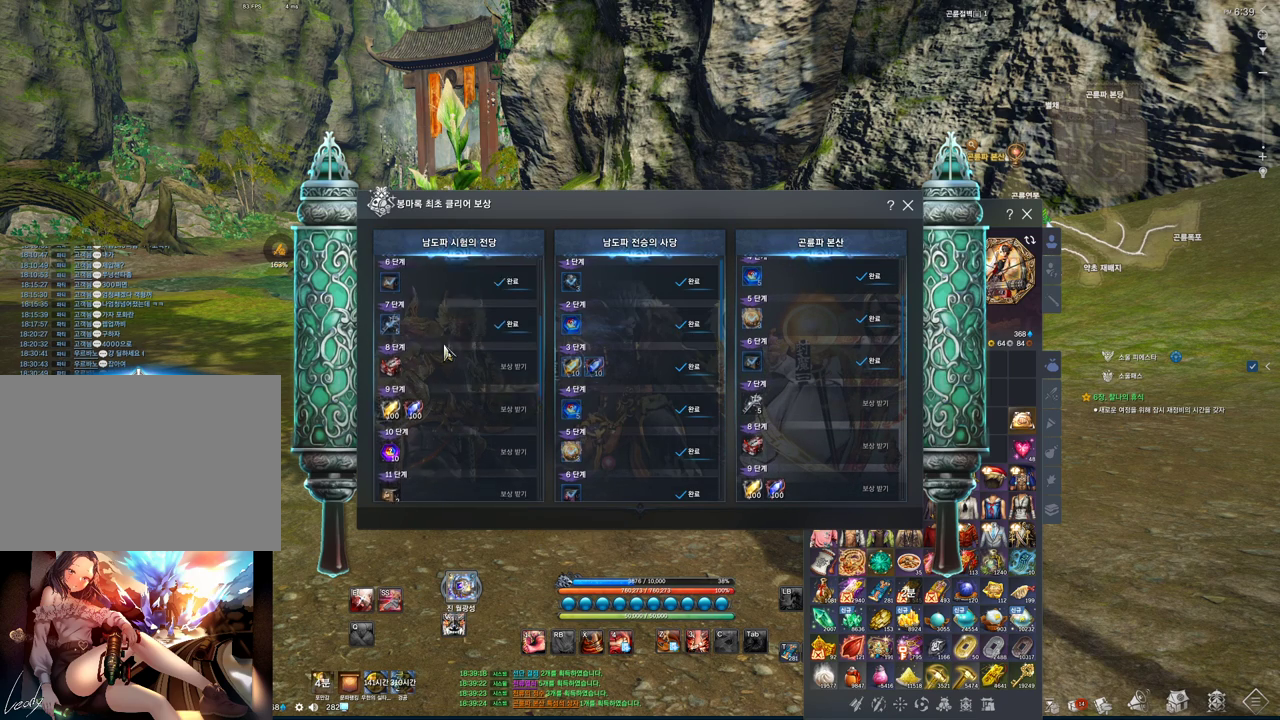
{"keys": [], "mouse": [], "events": [[133, "mouse_mb4", "down"], [200, "mouse_mb4", "up"]]}
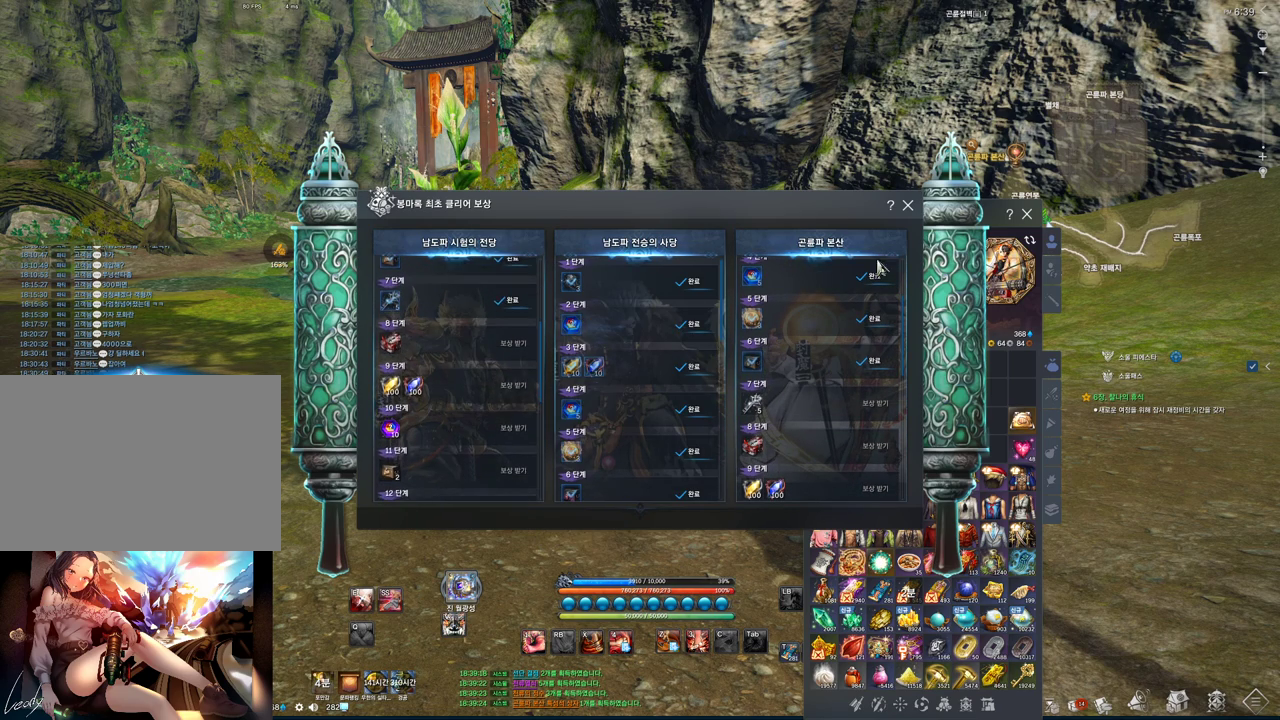
{"keys": [], "mouse": [], "events": [[267, "mouse_left", "down"], [367, "mouse_left", "up"]]}
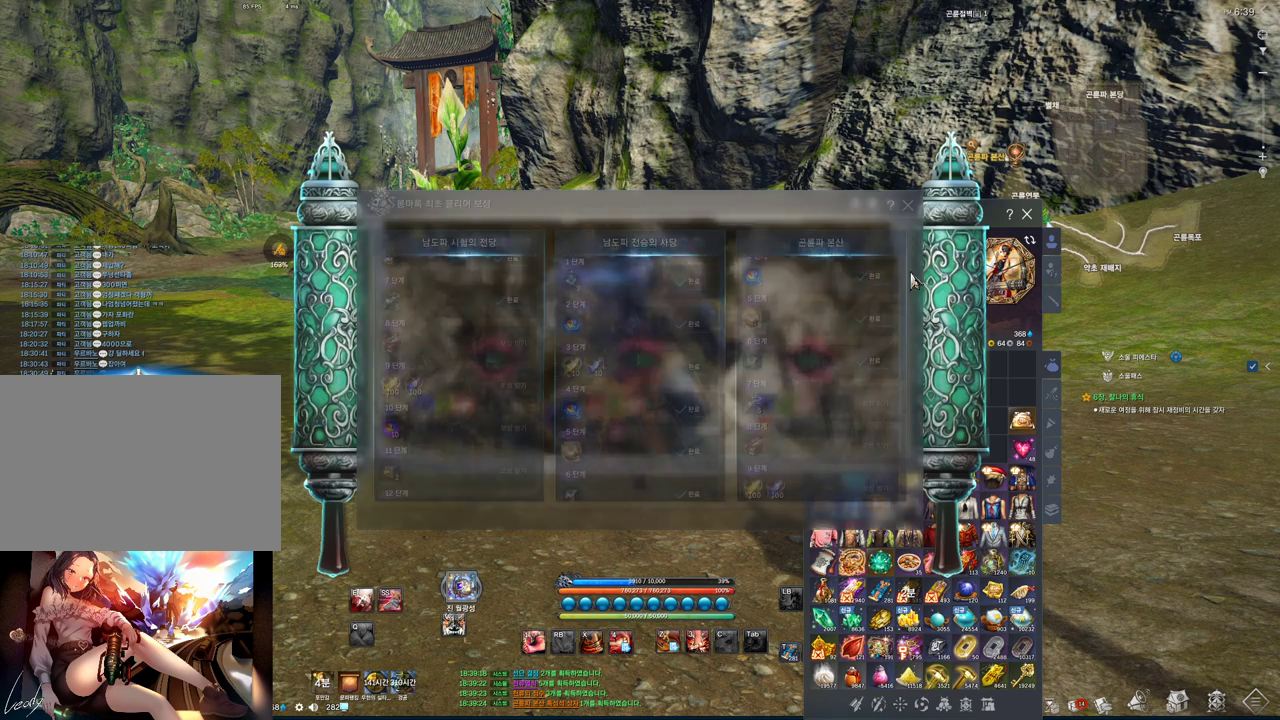
{"keys": [], "mouse": [], "events": [[267, "mouse_left", "down"], [400, "mouse_left", "up"]]}
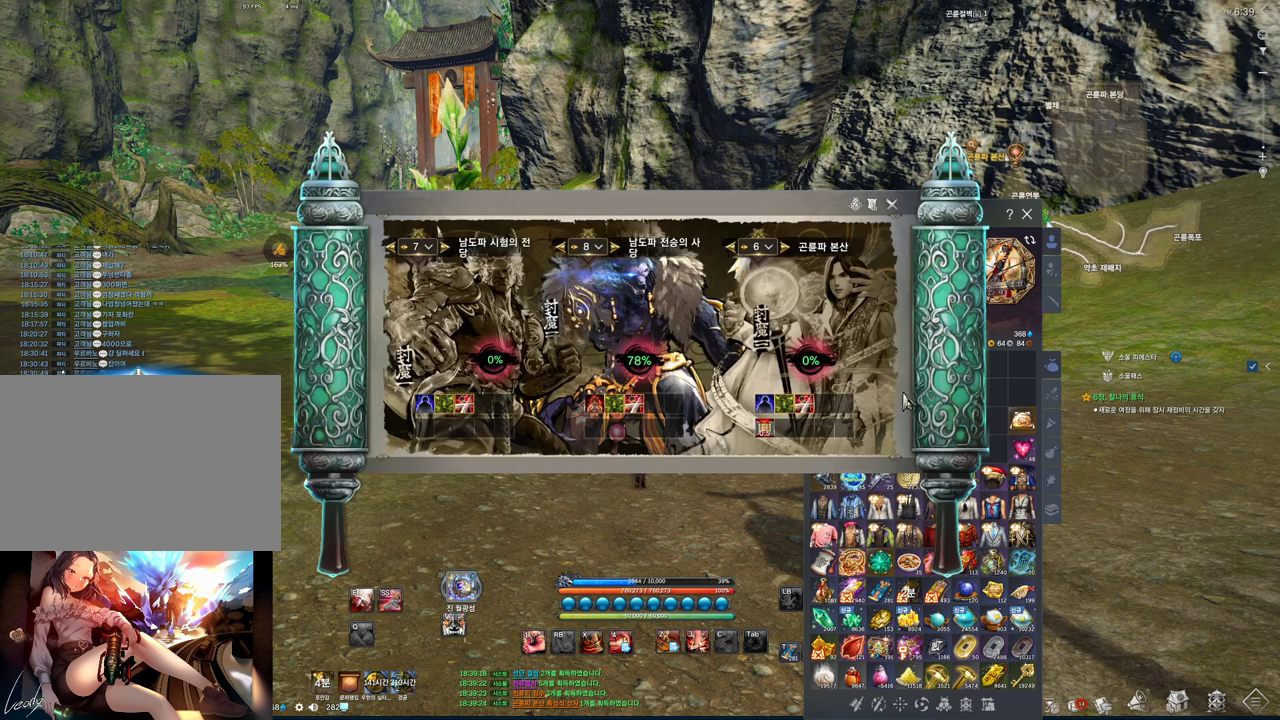
{"keys": [], "mouse": [], "events": [[333, "mouse_left", "down"], [433, "mouse_left", "up"]]}
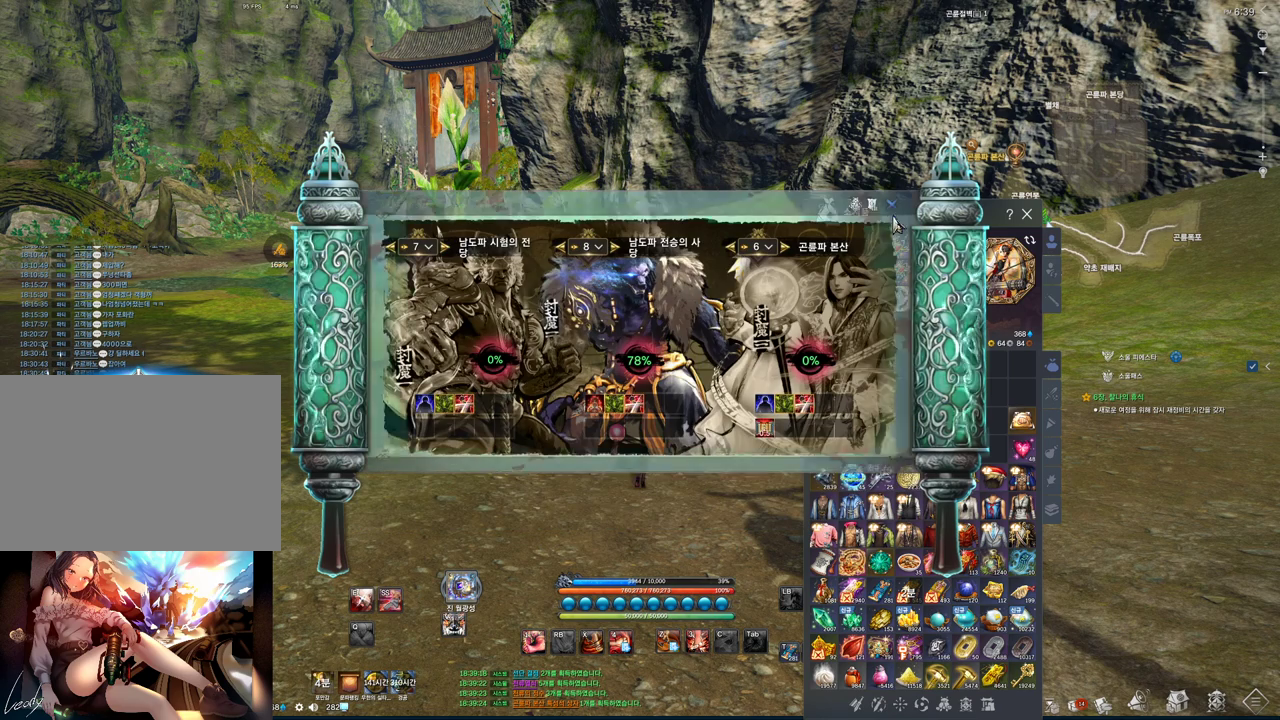
{"keys": [], "mouse": [], "events": [[200, "mouse_left", "down"], [200, "mouse_right", "down"], [333, "mouse_left", "up"], [333, "mouse_right", "up"]]}
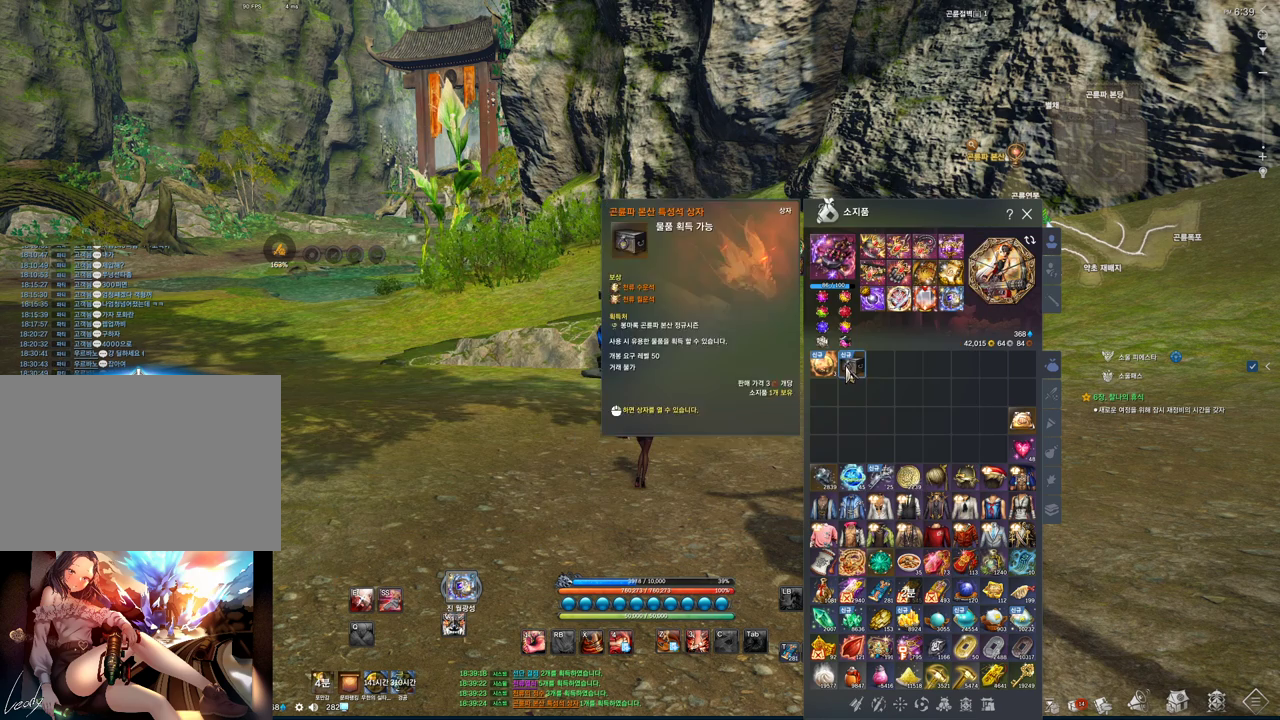
{"keys": [], "mouse": ["right"], "events": [[33, "mouse_right", "down"], [200, "mouse_right", "up"], [500, "mouse_right", "down"]]}
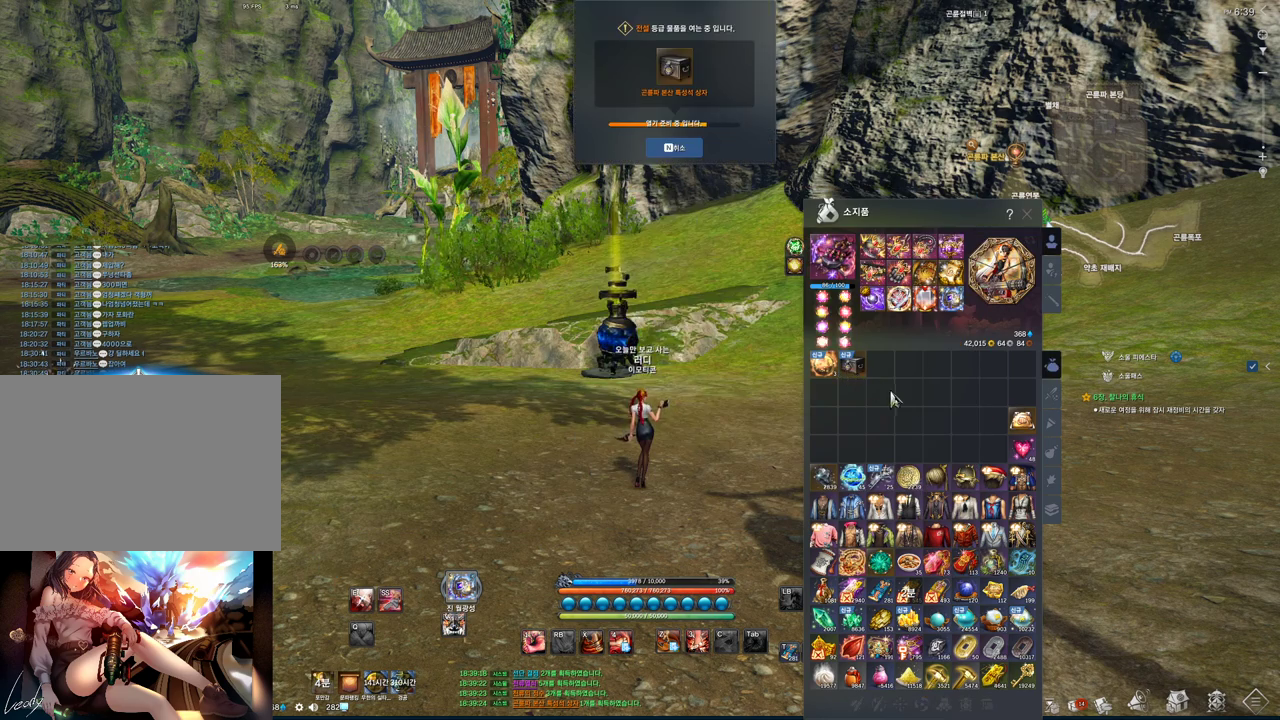
{"keys": [], "mouse": [], "events": [[67, "mouse_left", "down"], [200, "mouse_left", "up"], [200, "mouse_right", "up"]]}
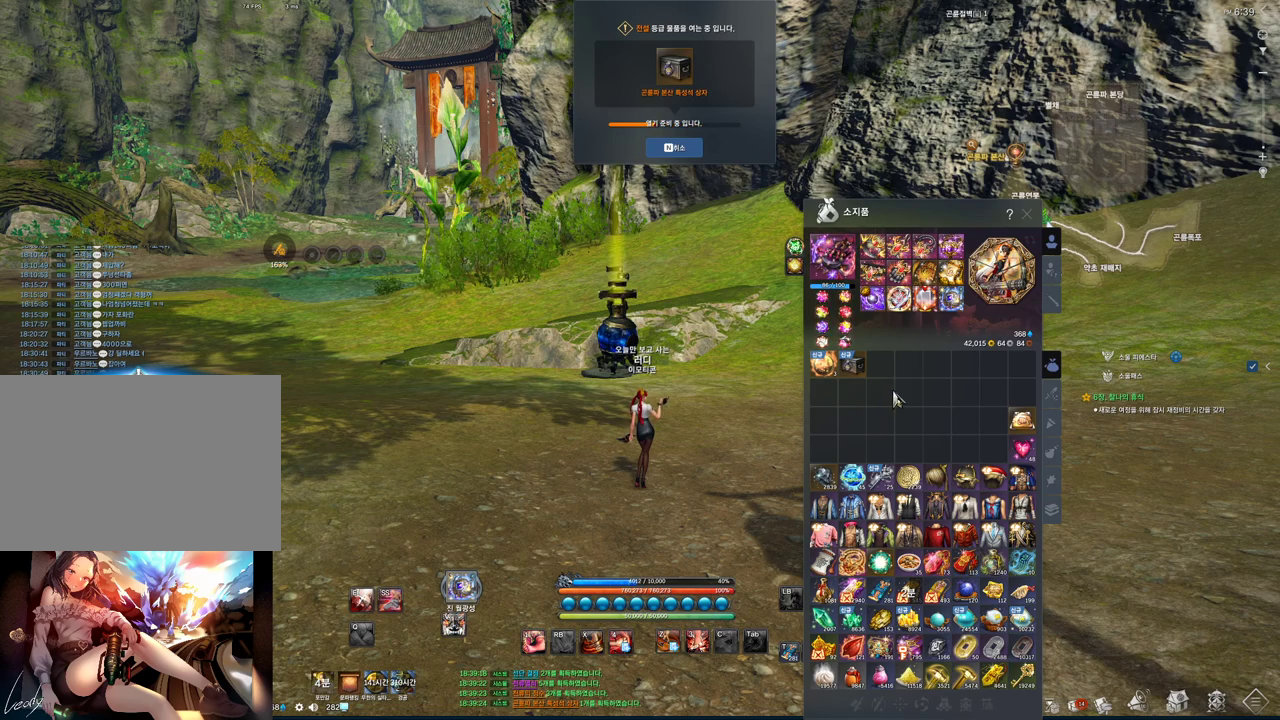
{"keys": [], "mouse": [], "events": [[33, "mouse_mb4", "down"], [200, "mouse_mb4", "up"]]}
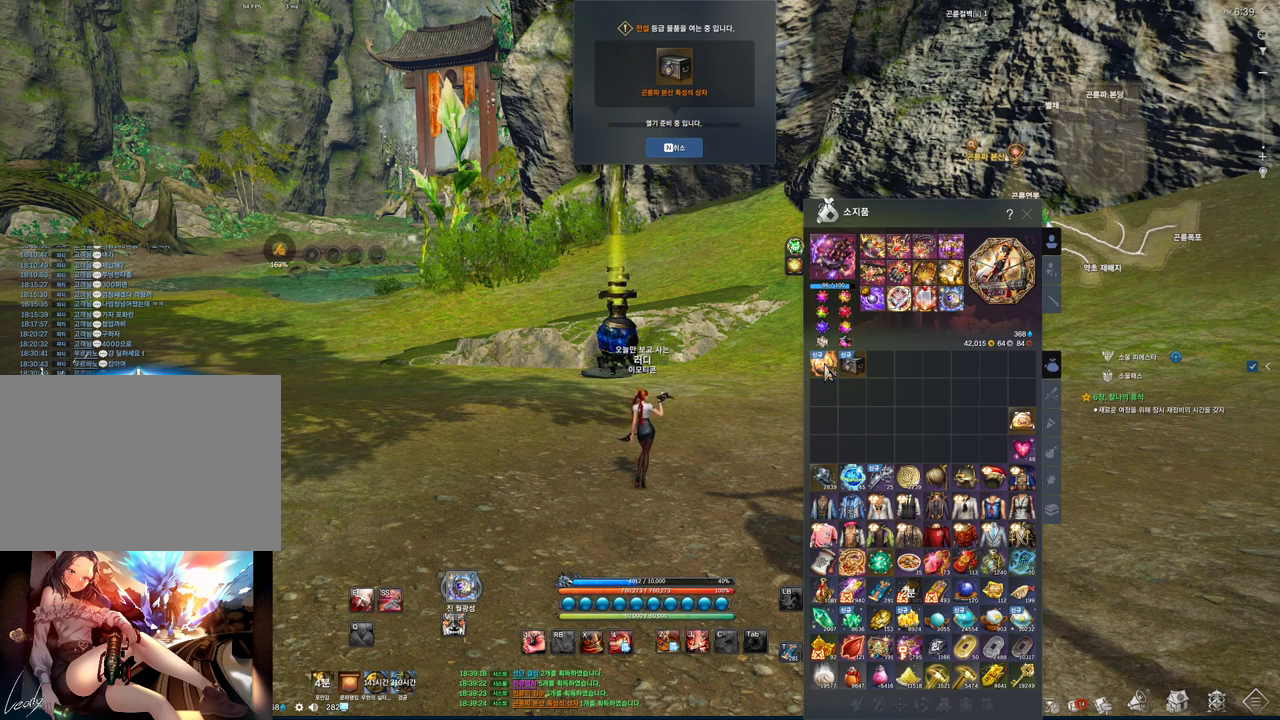
{"keys": [], "mouse": [], "events": []}